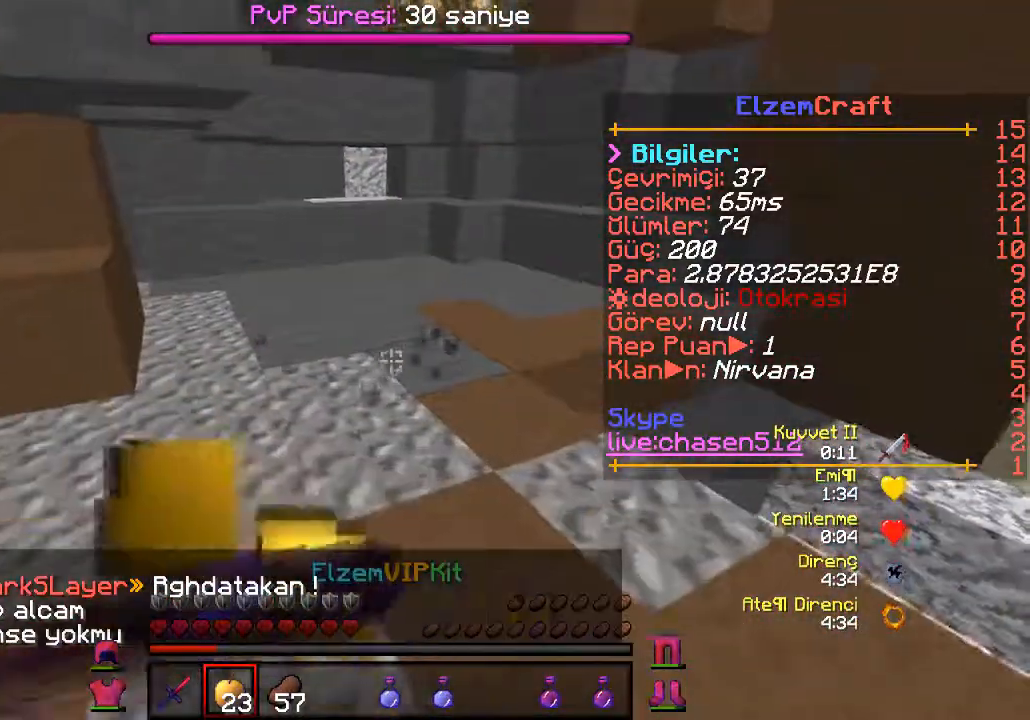
Gameplay with keyboard; each line is a JSON object with the keys held at the frame after it. "events" lists presses ("down") and releases ("up") of "a", "d", "s" and "w" between this image and that frame as [ms after this image, input, new state], when the widget could be followed in between. No other keys are recorded. Mouse input is not recorded.
{"keys": ["w"], "events": []}
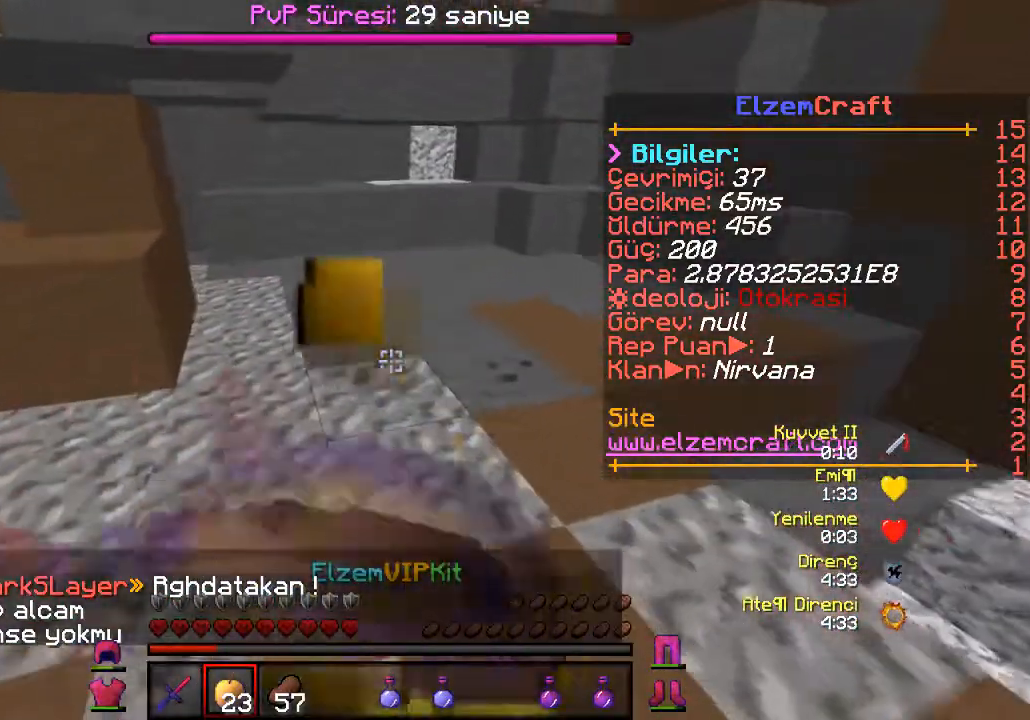
{"keys": ["w"], "events": []}
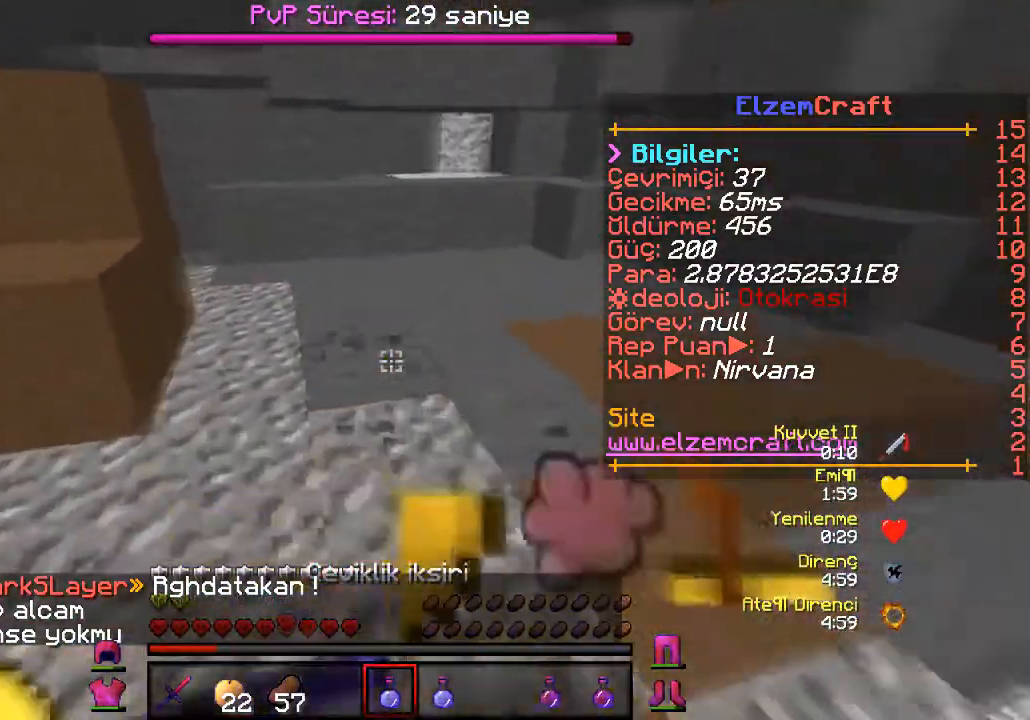
{"keys": ["d", "w"], "events": [[233, "d", "down"]]}
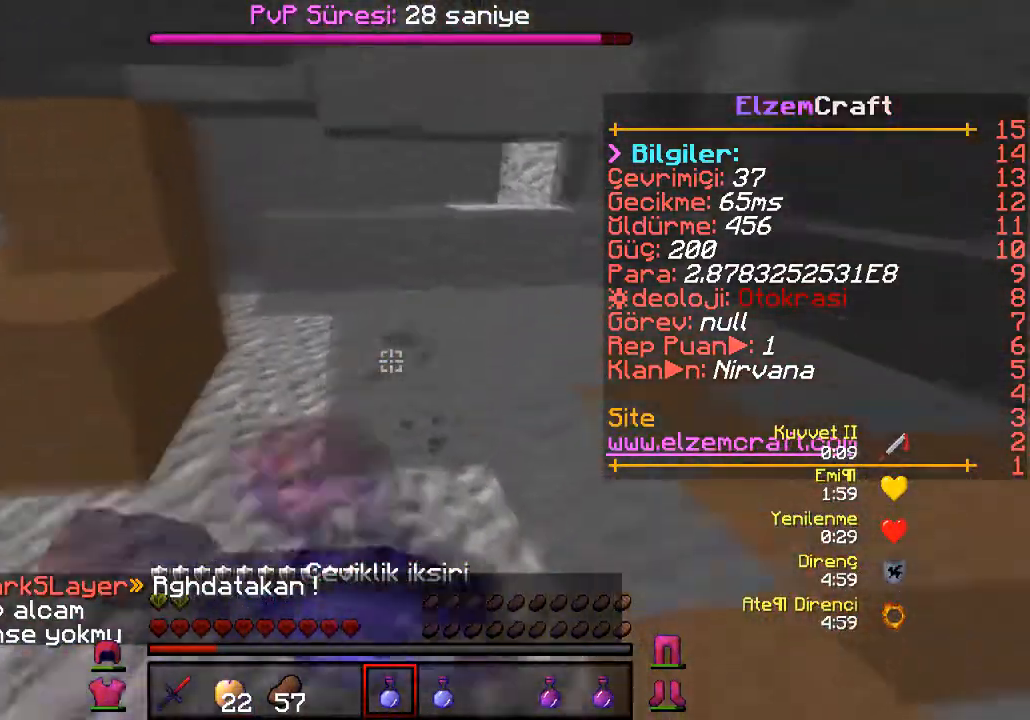
{"keys": ["w"], "events": [[33, "d", "up"]]}
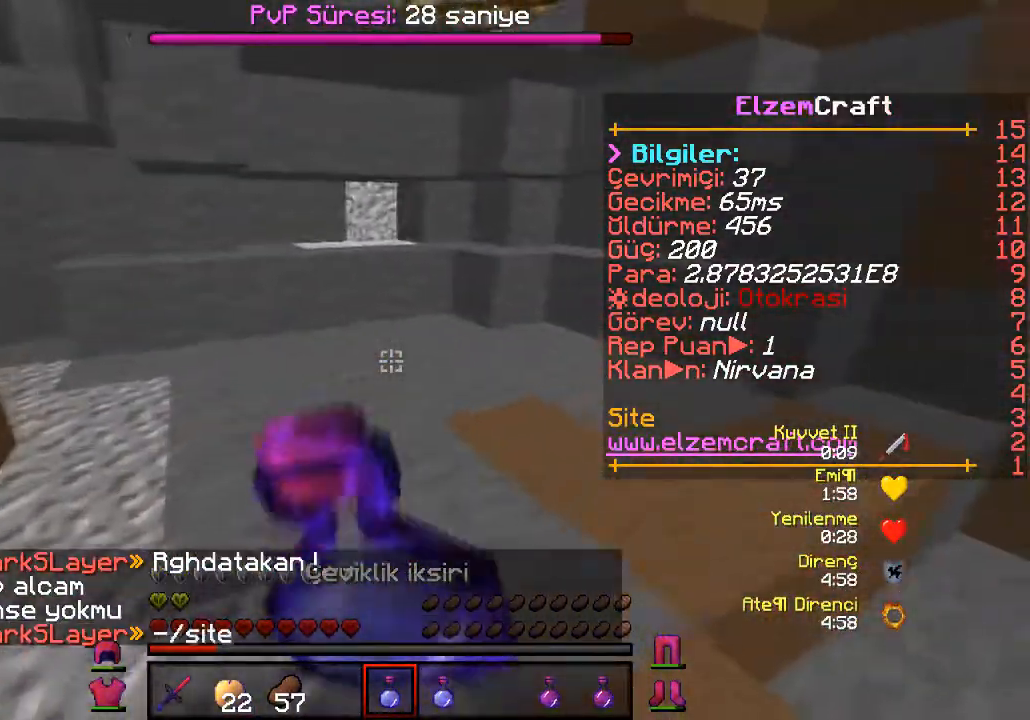
{"keys": ["d", "w"], "events": [[200, "d", "down"]]}
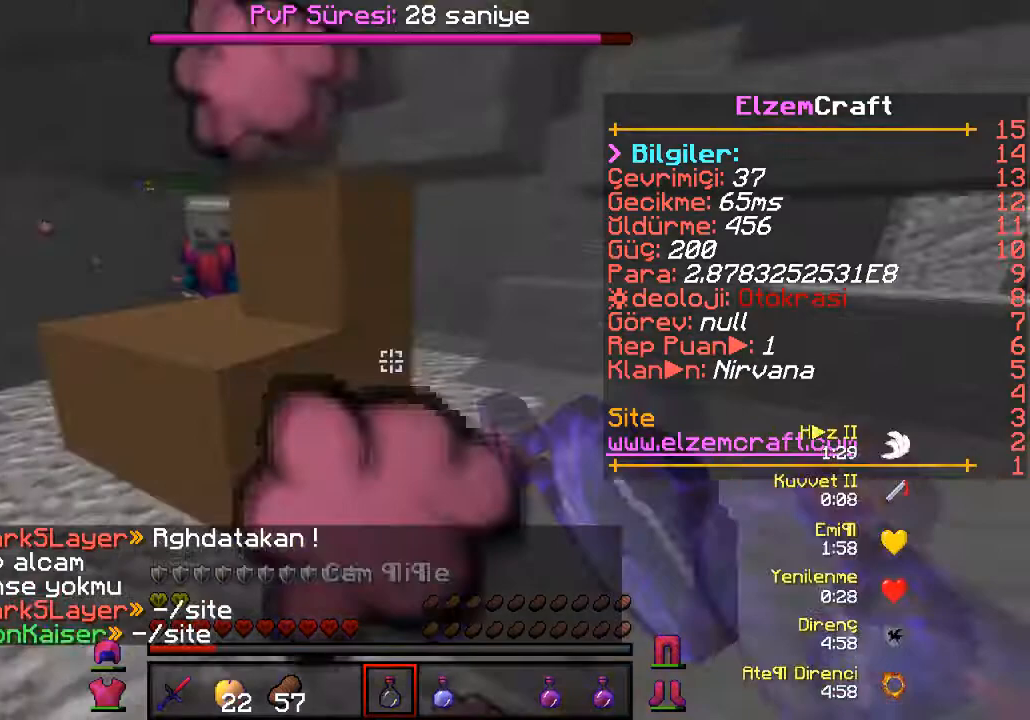
{"keys": ["d", "w"], "events": []}
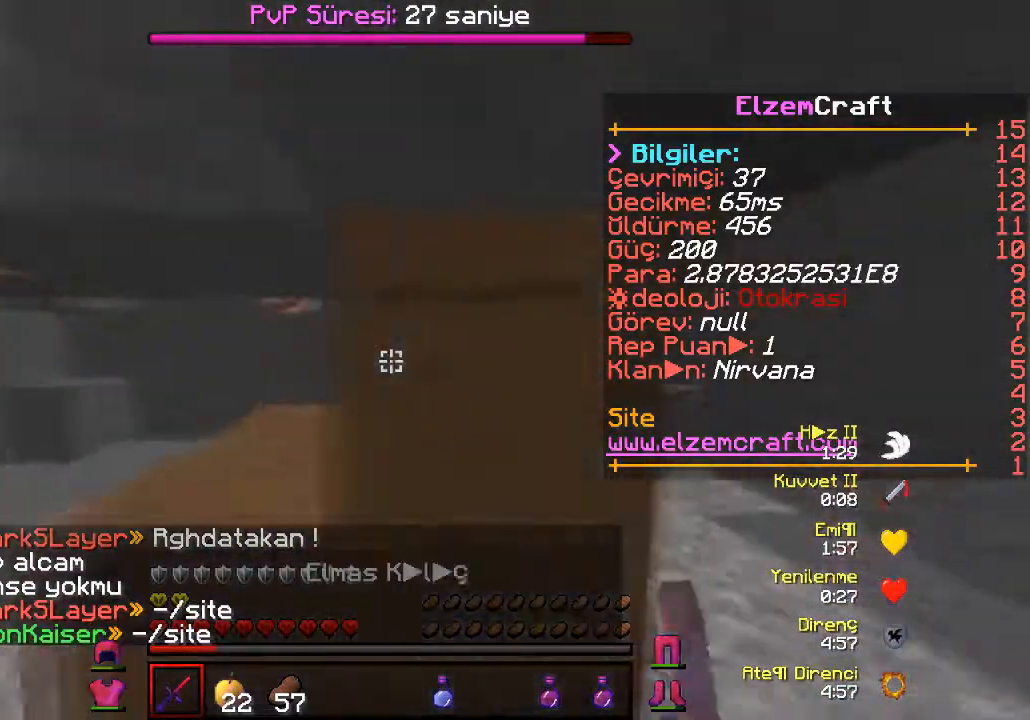
{"keys": ["d", "w"], "events": []}
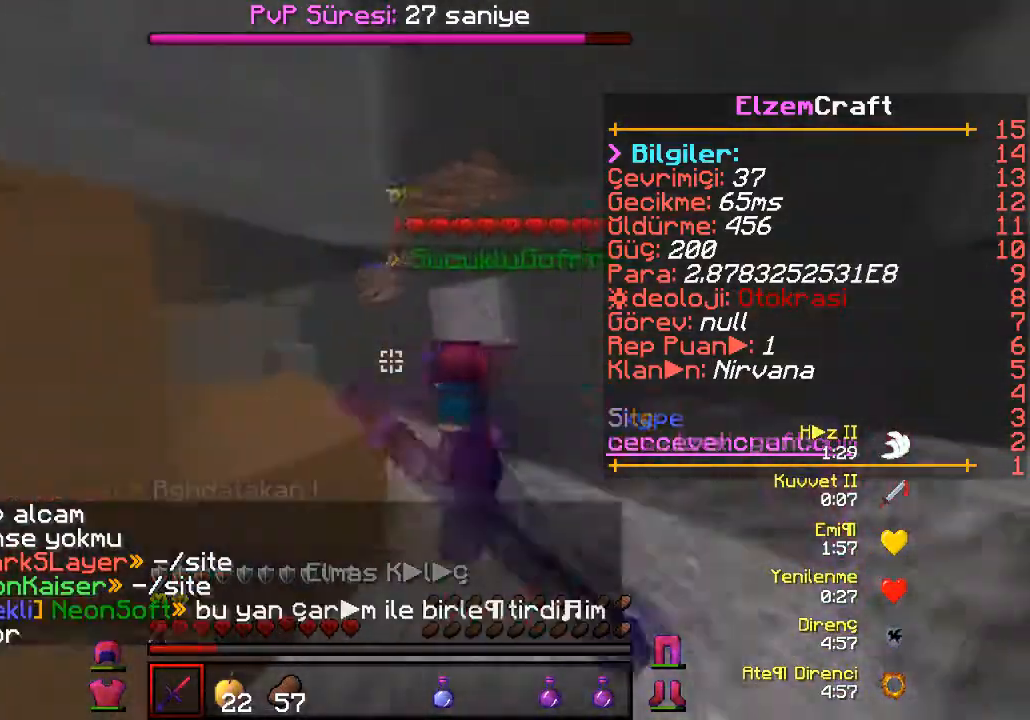
{"keys": [], "events": [[333, "d", "up"], [400, "w", "up"]]}
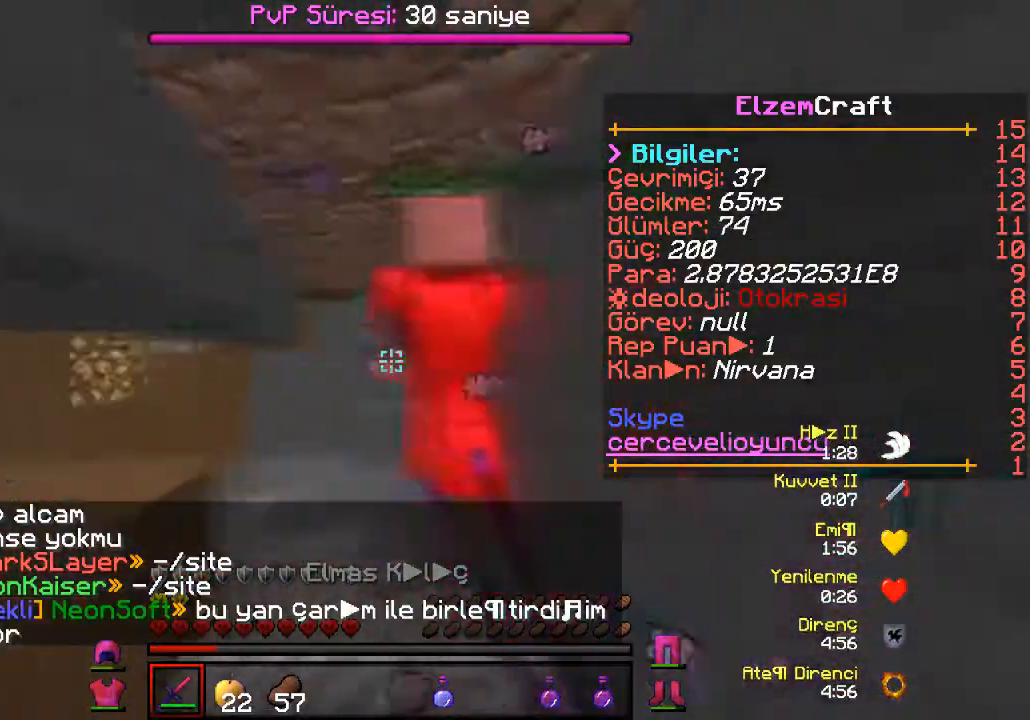
{"keys": ["w"], "events": [[33, "w", "down"]]}
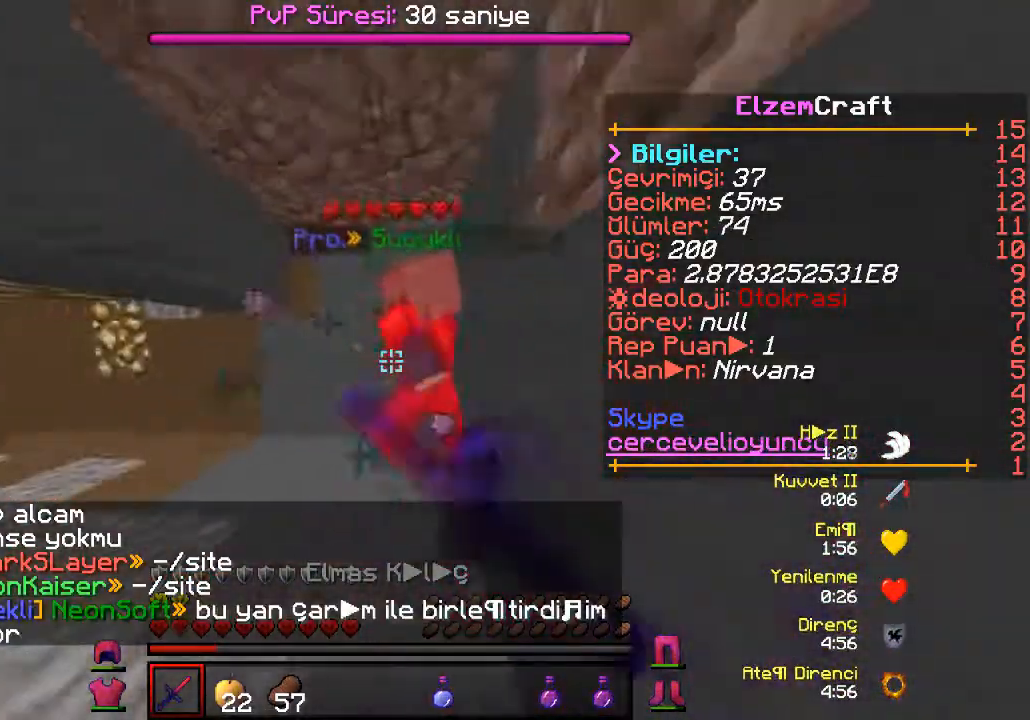
{"keys": ["a", "d"], "events": [[67, "a", "down"], [200, "w", "up"], [467, "d", "down"]]}
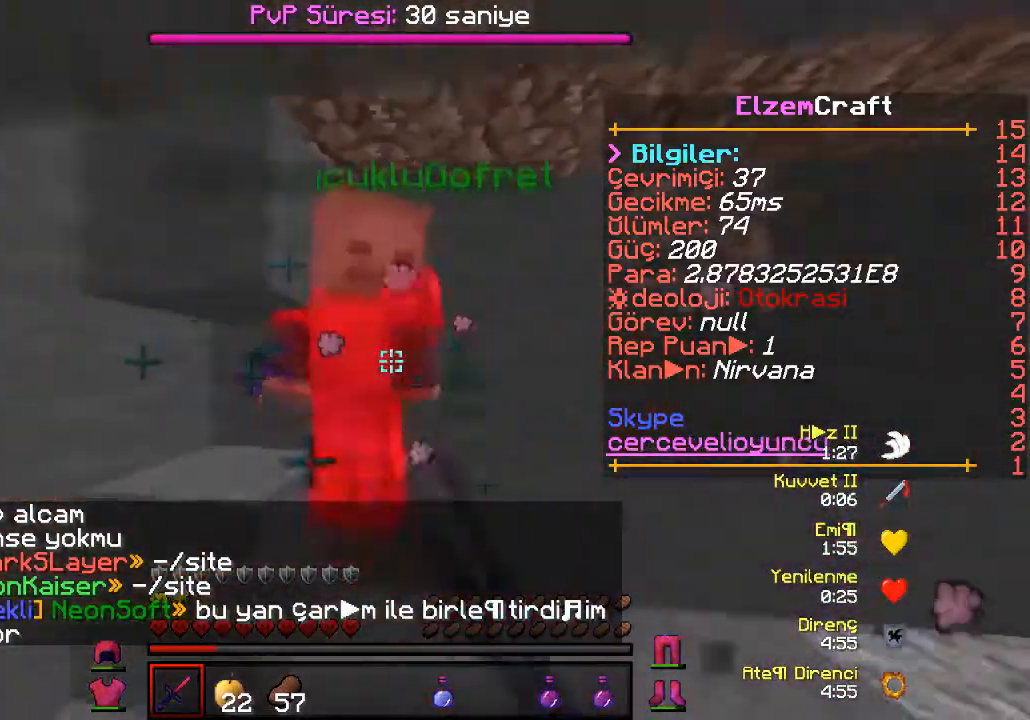
{"keys": ["d"], "events": [[67, "a", "up"], [133, "w", "down"], [367, "w", "up"]]}
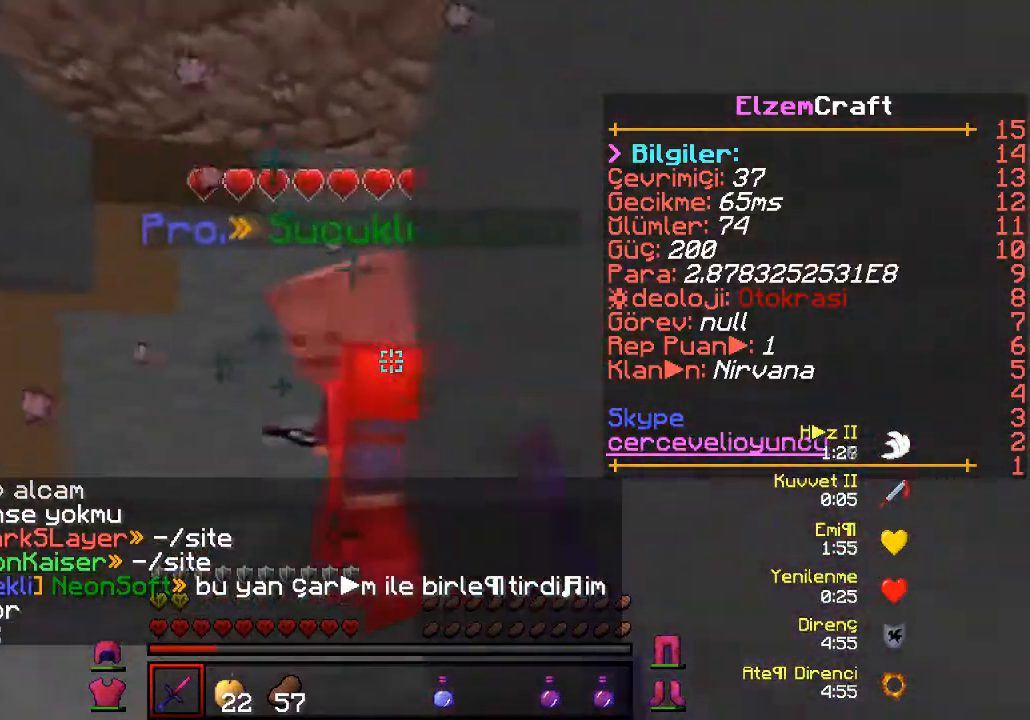
{"keys": ["a"], "events": [[33, "a", "down"], [133, "d", "up"], [367, "w", "down"], [467, "w", "up"]]}
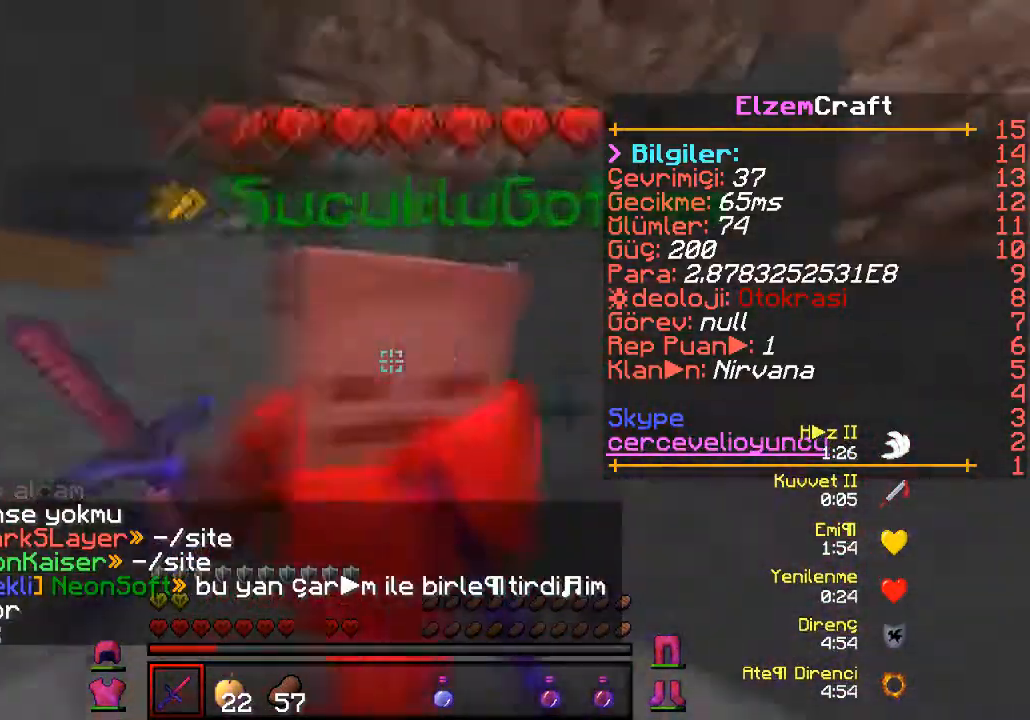
{"keys": ["d", "w"], "events": [[200, "d", "down"], [267, "a", "up"], [500, "w", "down"]]}
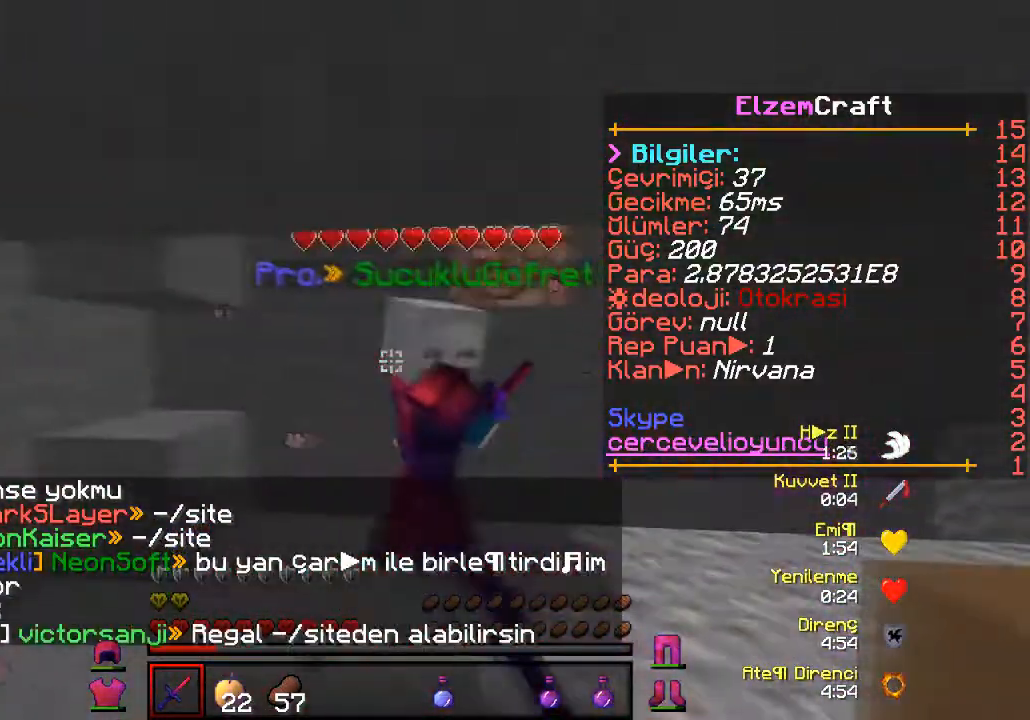
{"keys": ["d", "w"], "events": [[267, "w", "up"], [400, "w", "down"]]}
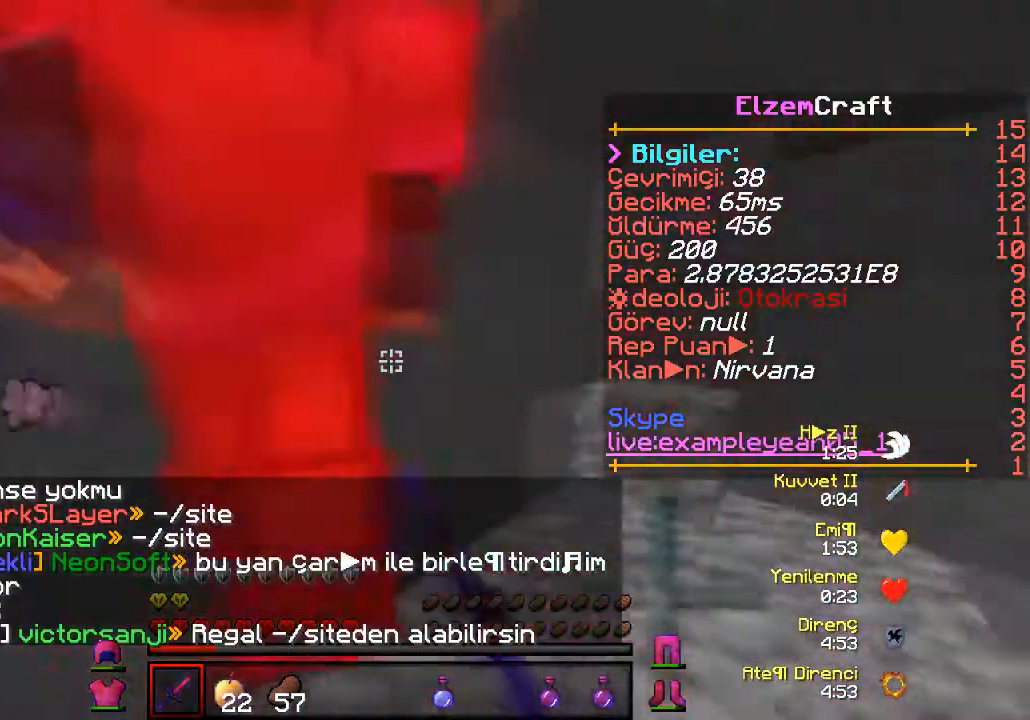
{"keys": ["d", "s"], "events": [[167, "w", "up"], [333, "s", "down"]]}
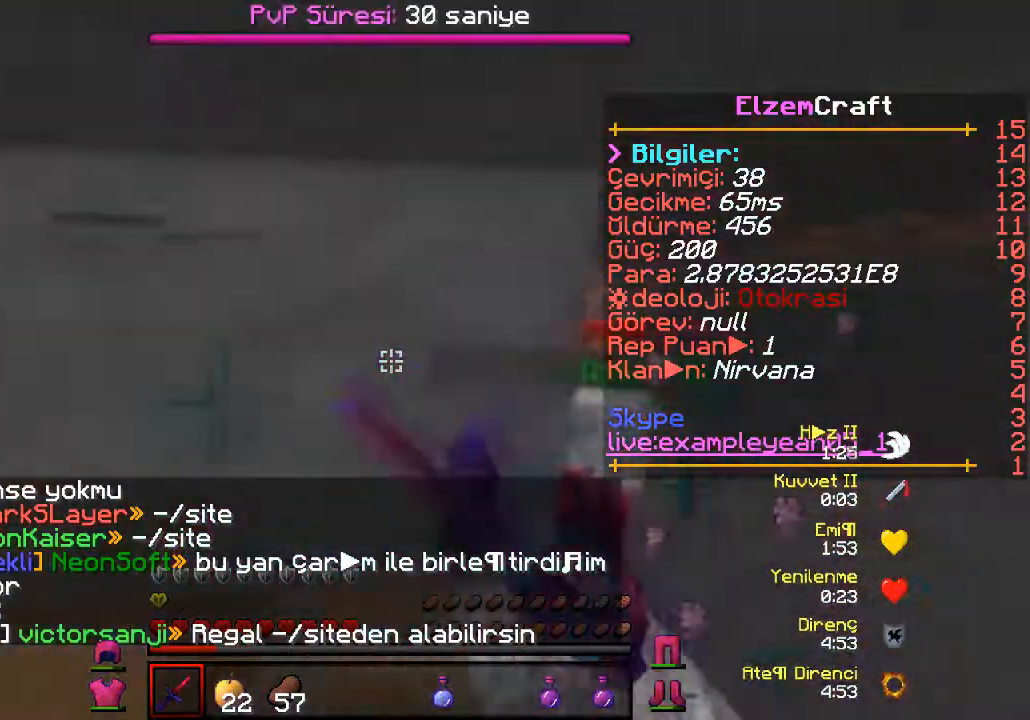
{"keys": ["d", "w"], "events": [[67, "s", "up"], [133, "w", "down"], [433, "d", "up"], [500, "d", "down"]]}
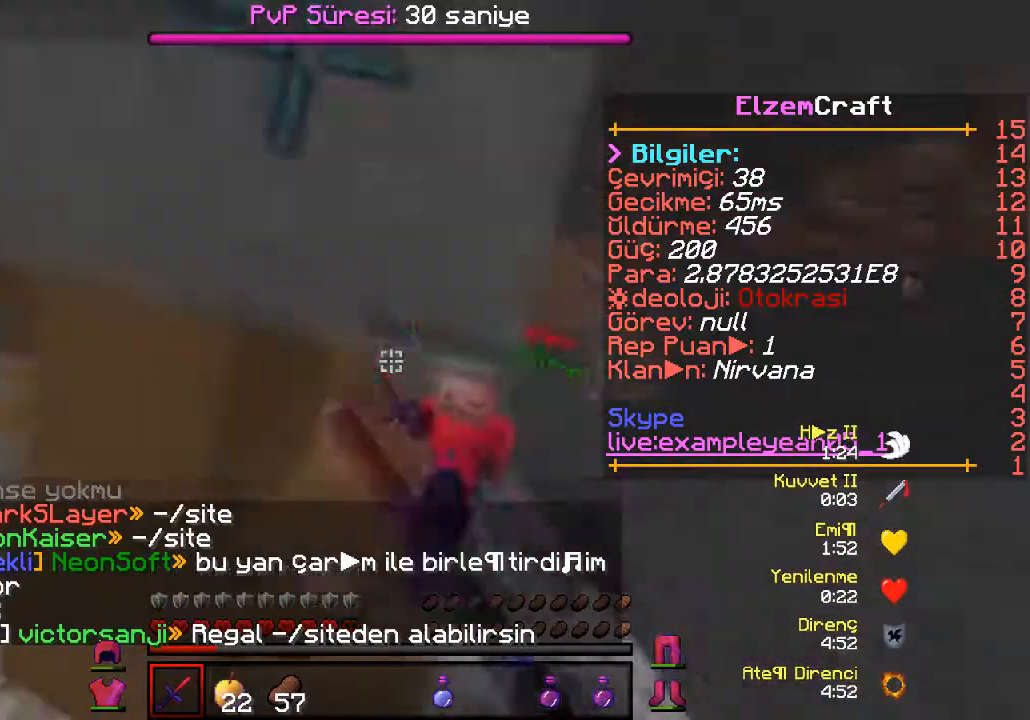
{"keys": ["d", "w"], "events": [[233, "w", "up"], [300, "w", "down"]]}
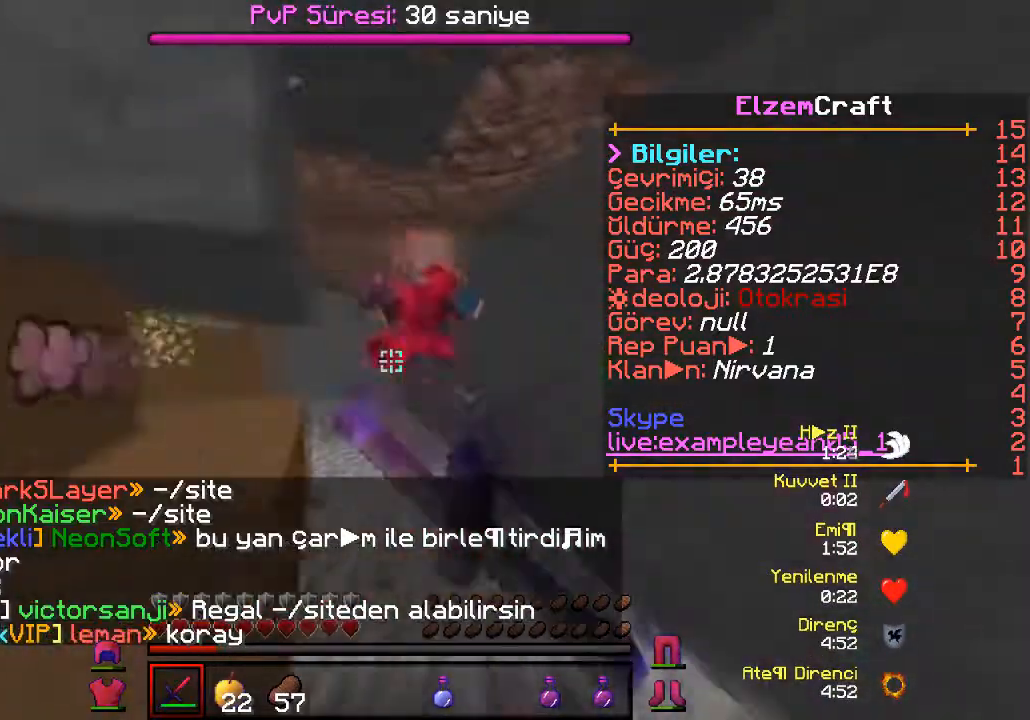
{"keys": ["a", "w"], "events": [[333, "d", "up"], [400, "a", "down"]]}
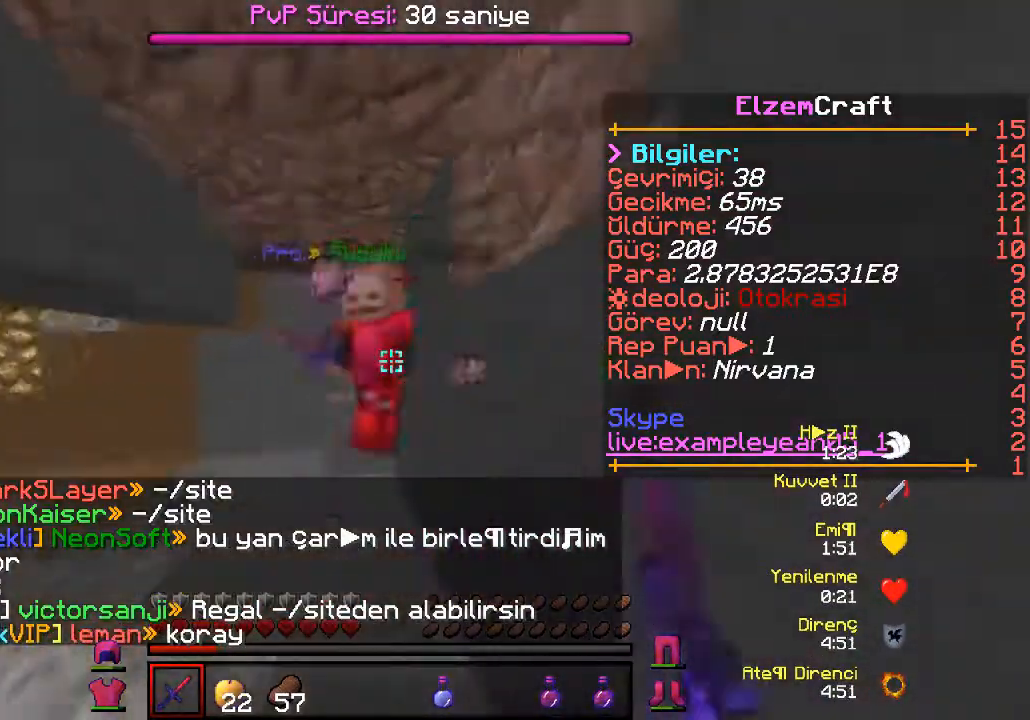
{"keys": ["a"], "events": [[167, "w", "up"]]}
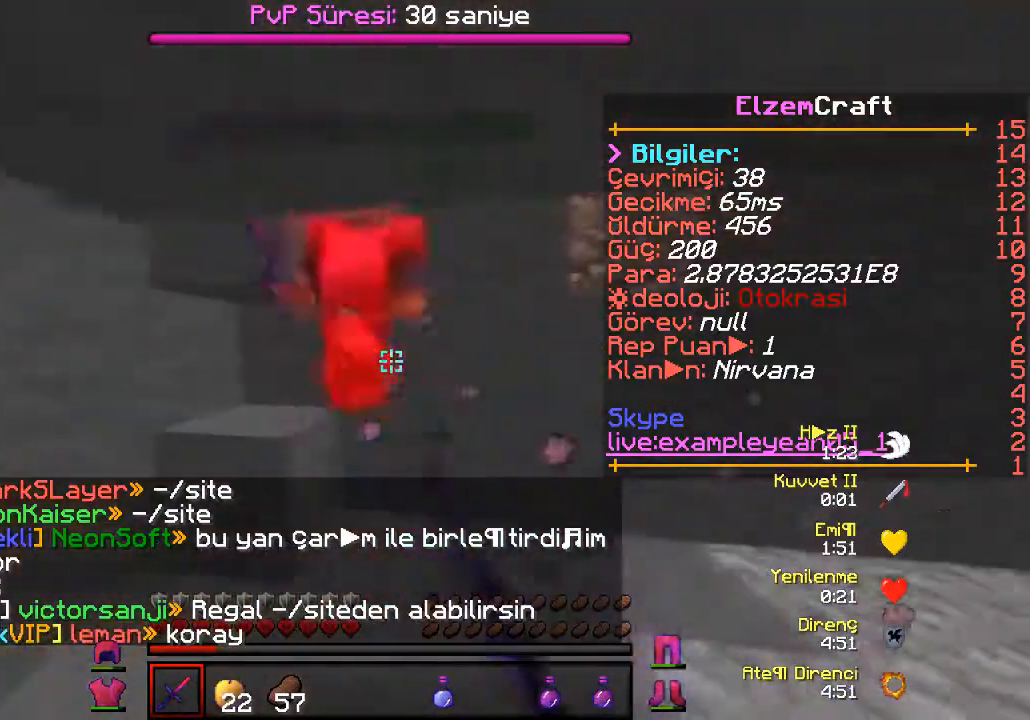
{"keys": ["d"], "events": [[67, "d", "down"], [133, "a", "up"], [267, "w", "down"], [500, "w", "up"]]}
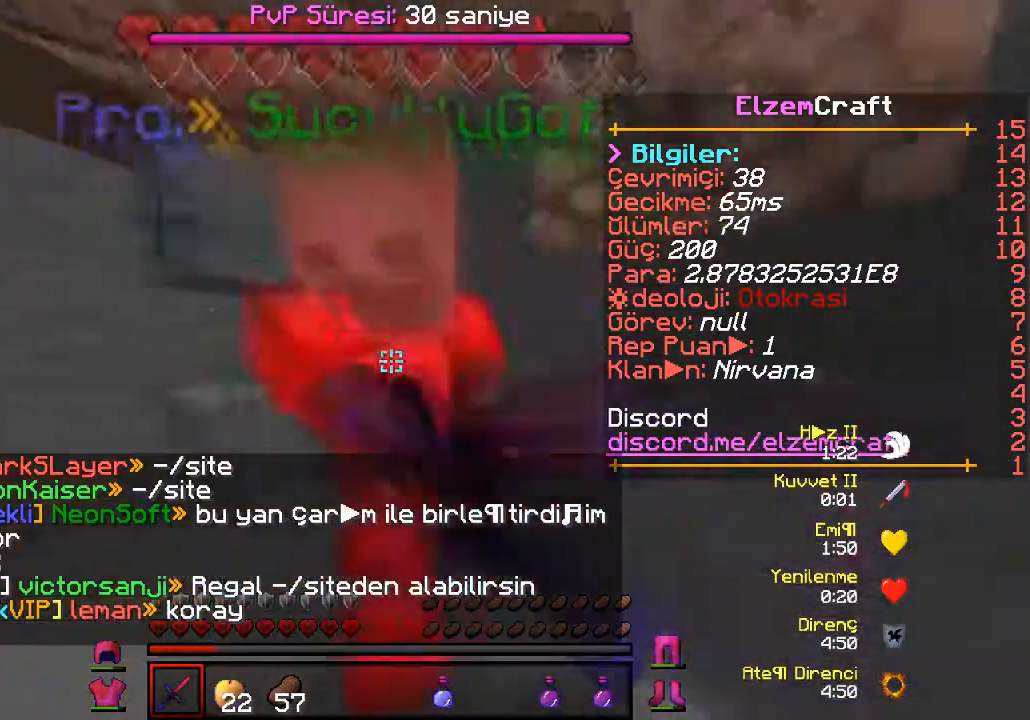
{"keys": ["d"], "events": []}
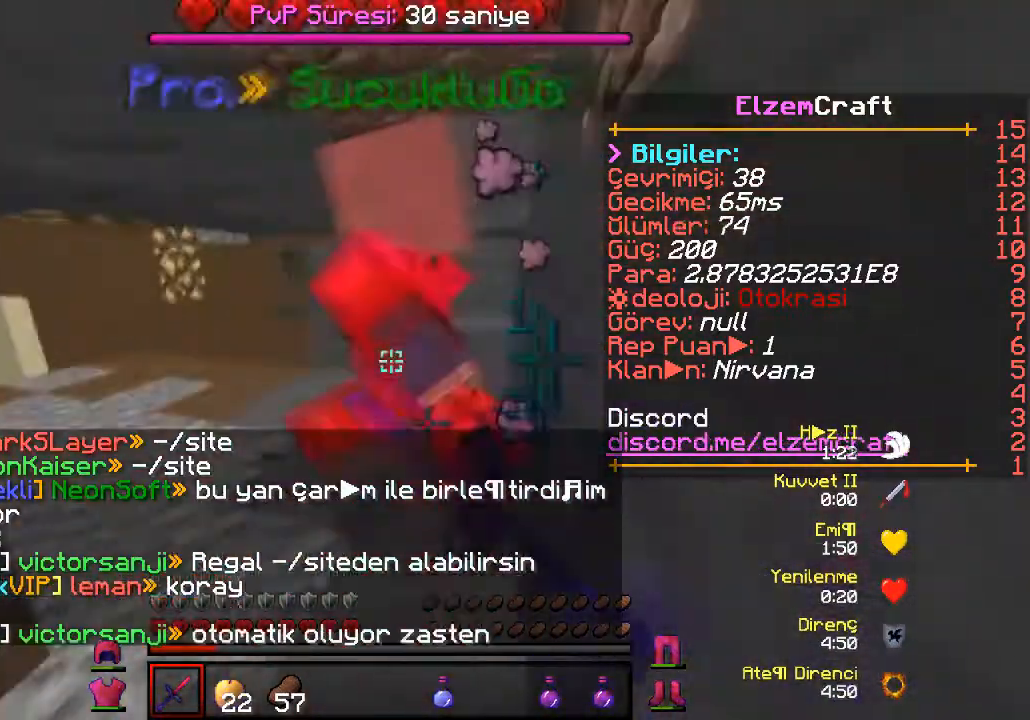
{"keys": ["a", "w"], "events": [[67, "a", "down"], [167, "d", "up"], [167, "w", "down"]]}
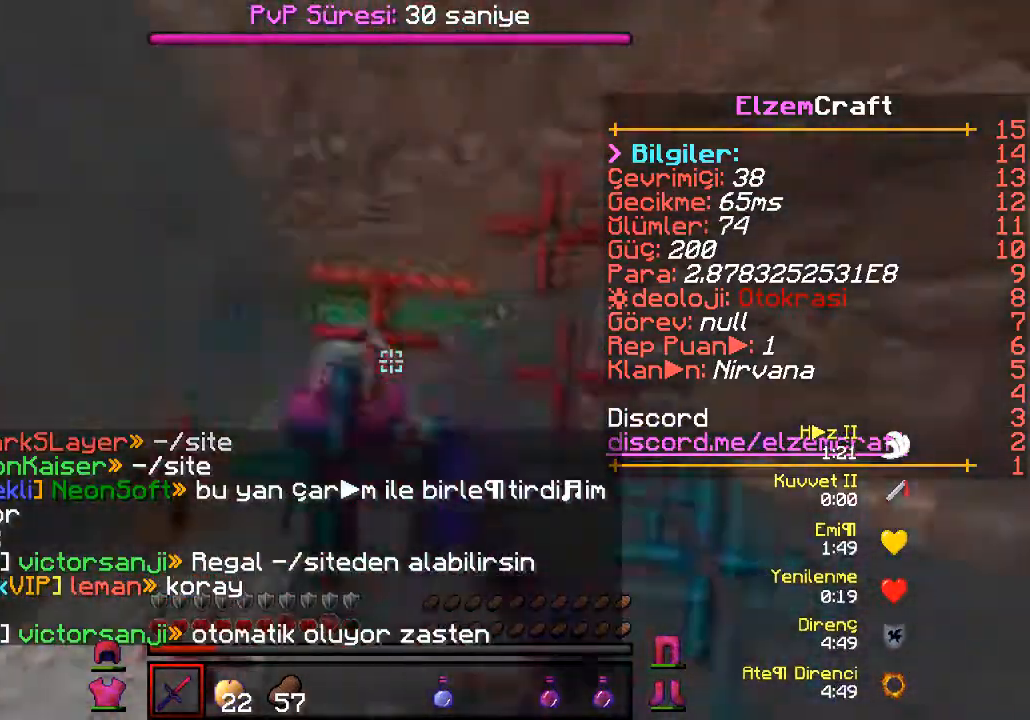
{"keys": ["d", "w"], "events": [[100, "w", "up"], [233, "w", "down"], [400, "a", "up"], [467, "d", "down"]]}
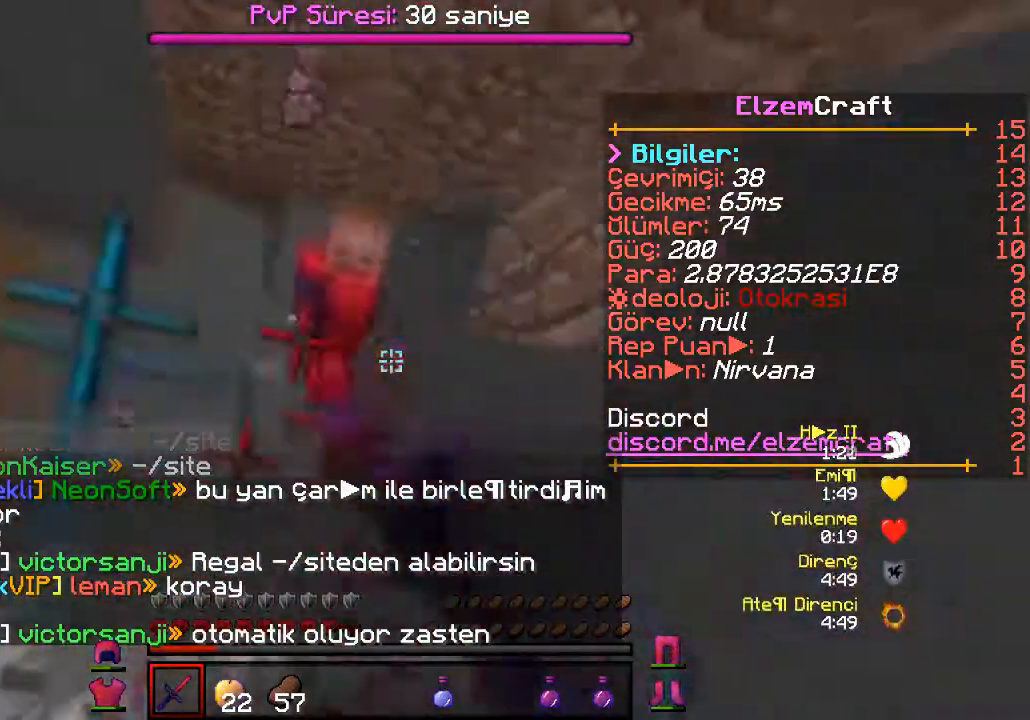
{"keys": ["s"], "events": [[133, "w", "up"], [200, "s", "down"], [367, "d", "up"]]}
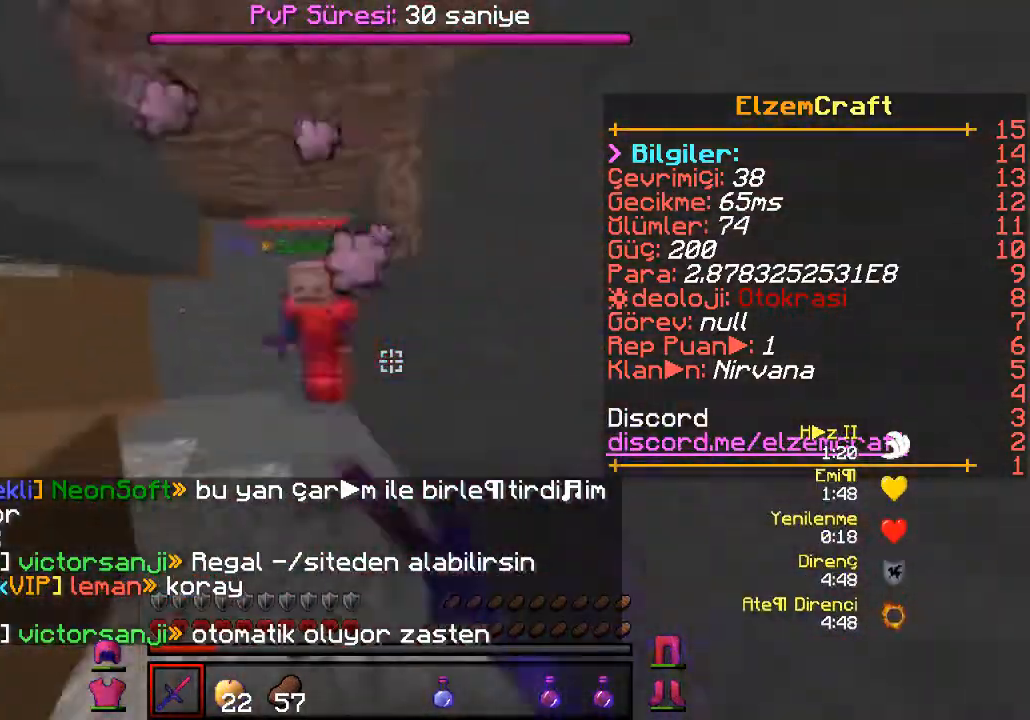
{"keys": ["s"], "events": []}
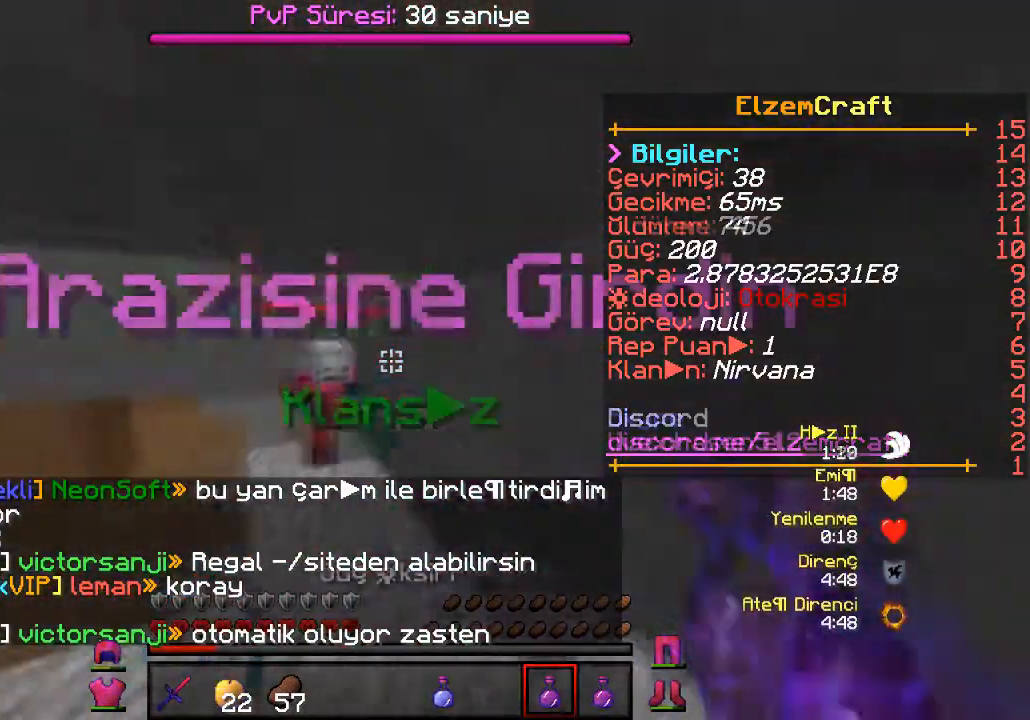
{"keys": ["d", "s"], "events": [[400, "d", "down"]]}
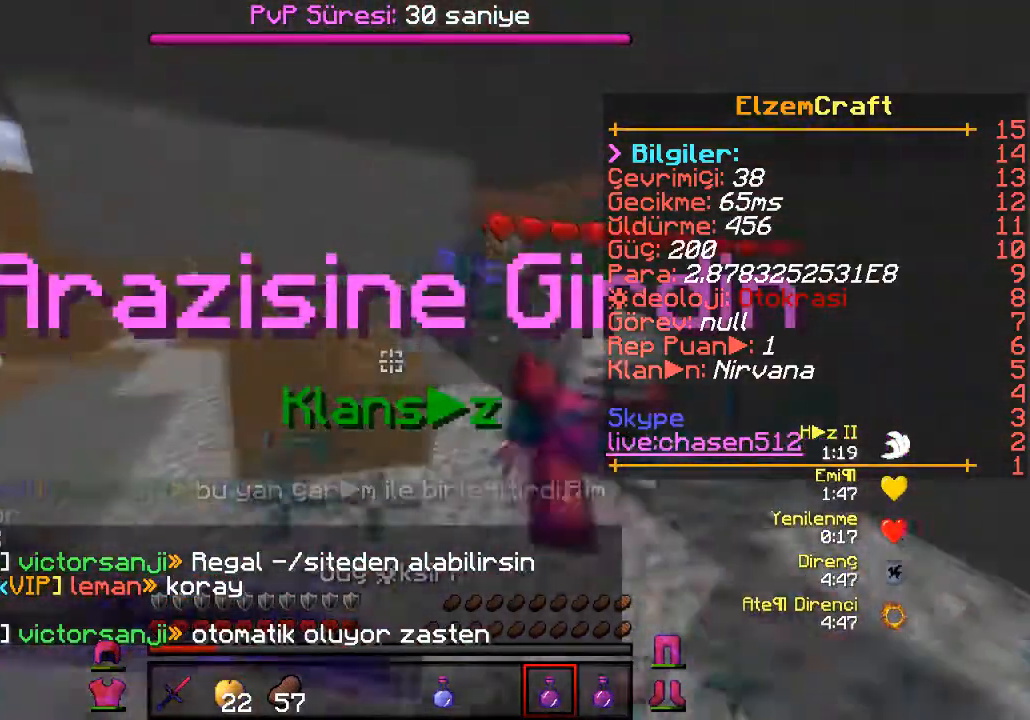
{"keys": ["d", "w"], "events": [[100, "s", "up"], [167, "w", "down"]]}